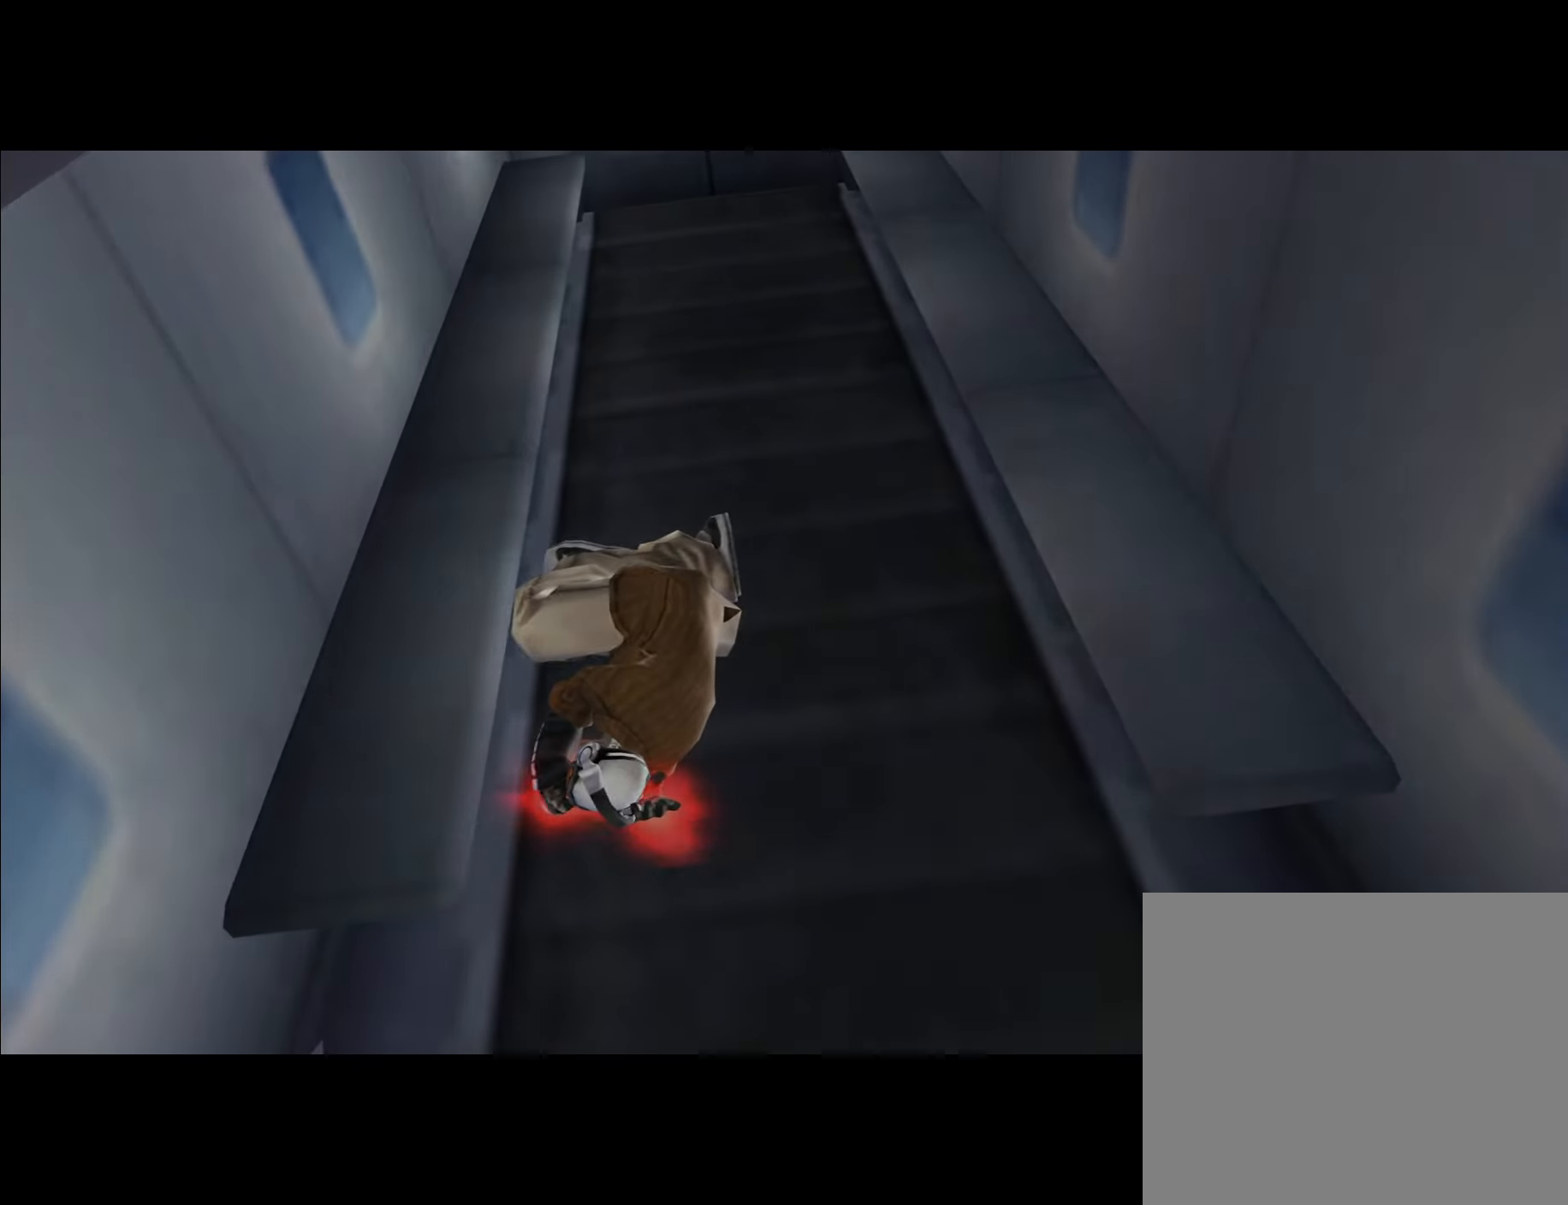
Gameplay with a controller (Nintendo layout); each line is a JSON object with the inputs held at the frame after it (dt_ms = milliseconds from this image to that frame). "events" lists button and stick changes between this image and that frame as [ms after this image, input, new state], when the widget could be followed in between. Not read: B L2 L3 R2 R3.
{"dt_ms": 500, "buttons": ["DPAD_UP"], "left_stick": "center", "right_stick": "center", "events": [[116, "DPAD_UP", "up"], [233, "DPAD_UP", "down"], [400, "DPAD_UP", "up"], [500, "DPAD_UP", "down"]]}
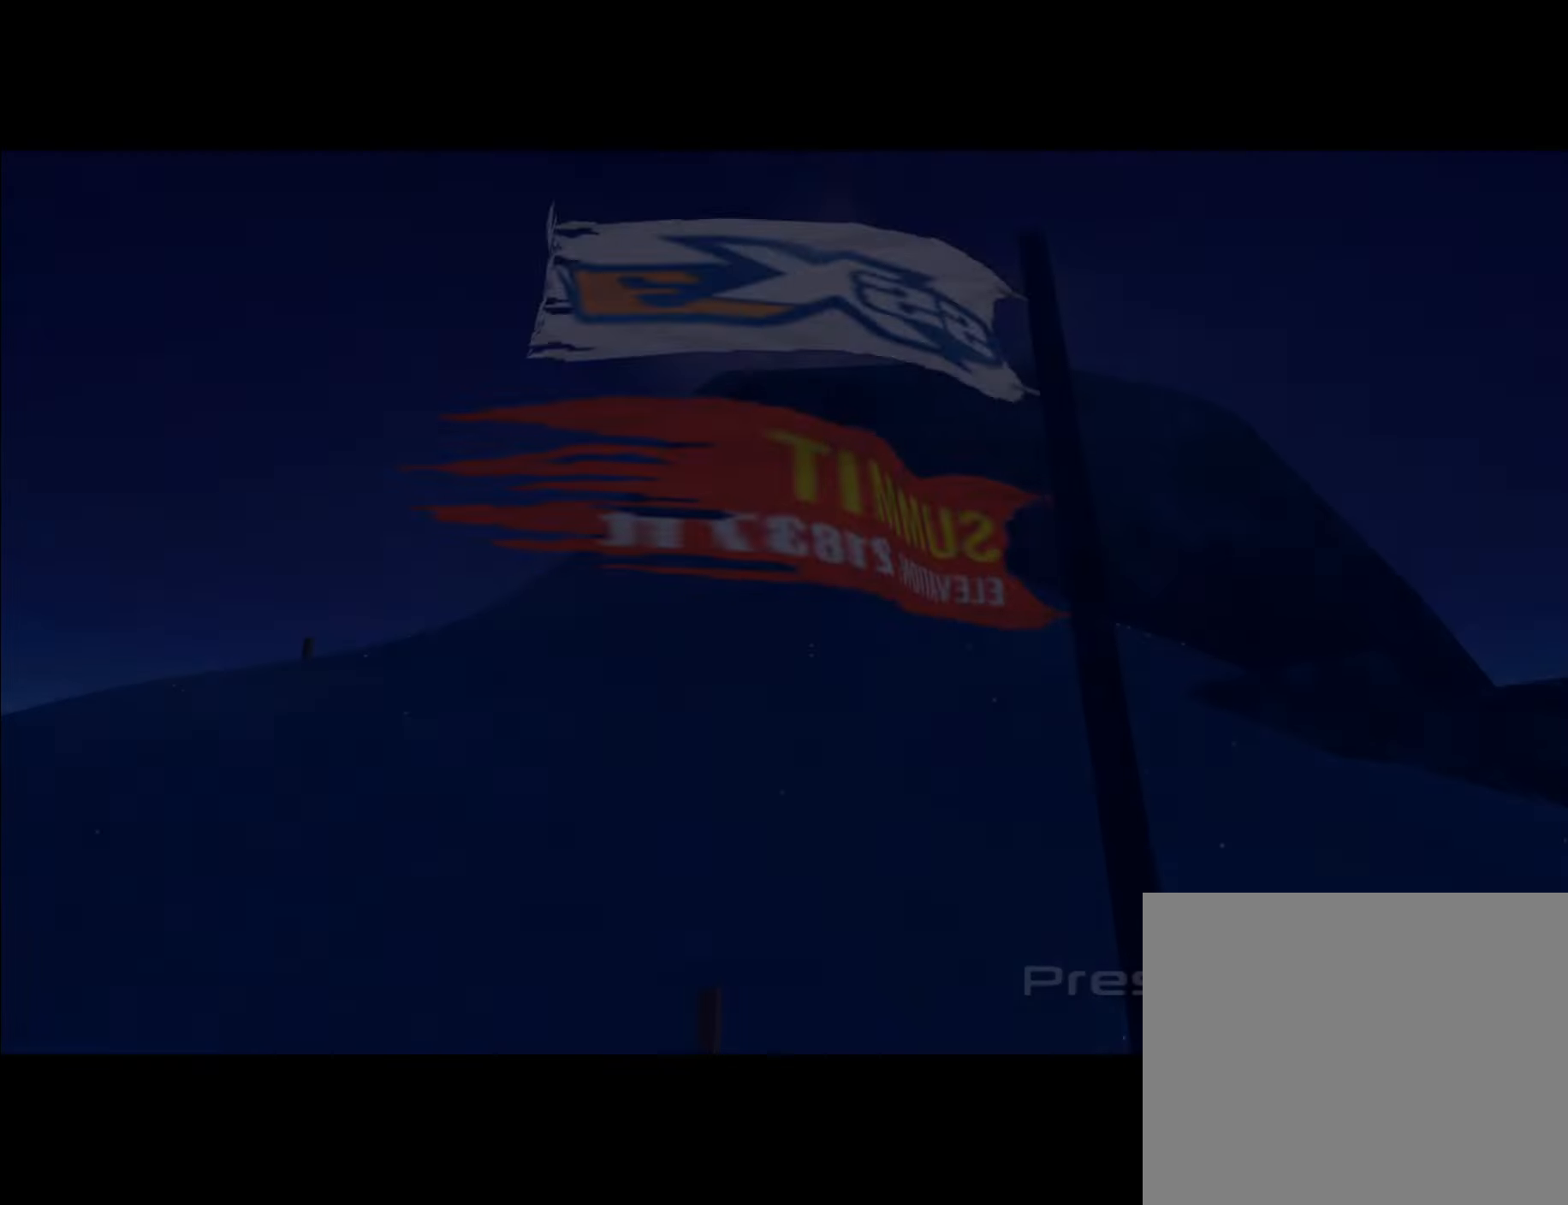
{"dt_ms": 500, "buttons": [], "left_stick": "center", "right_stick": "center", "events": [[166, "DPAD_UP", "up"], [283, "DPAD_UP", "down"], [433, "DPAD_UP", "up"]]}
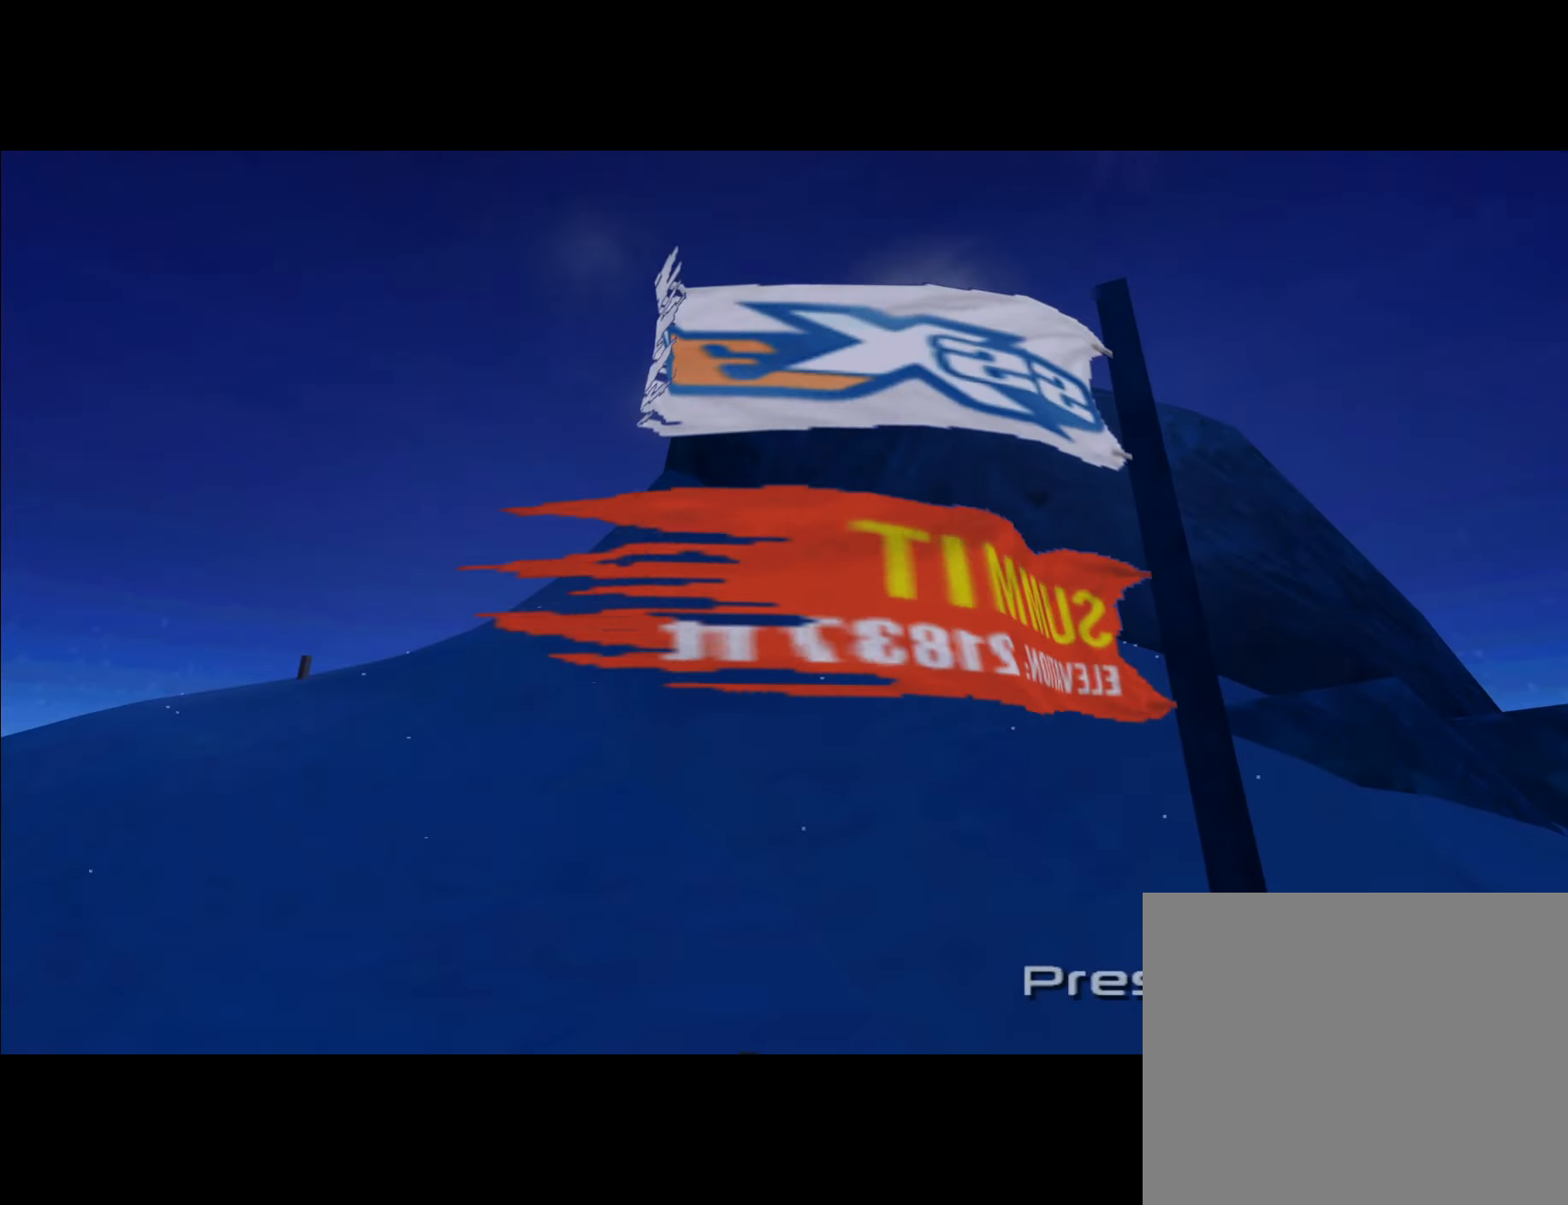
{"dt_ms": 1000, "buttons": [], "left_stick": "center", "right_stick": "center"}
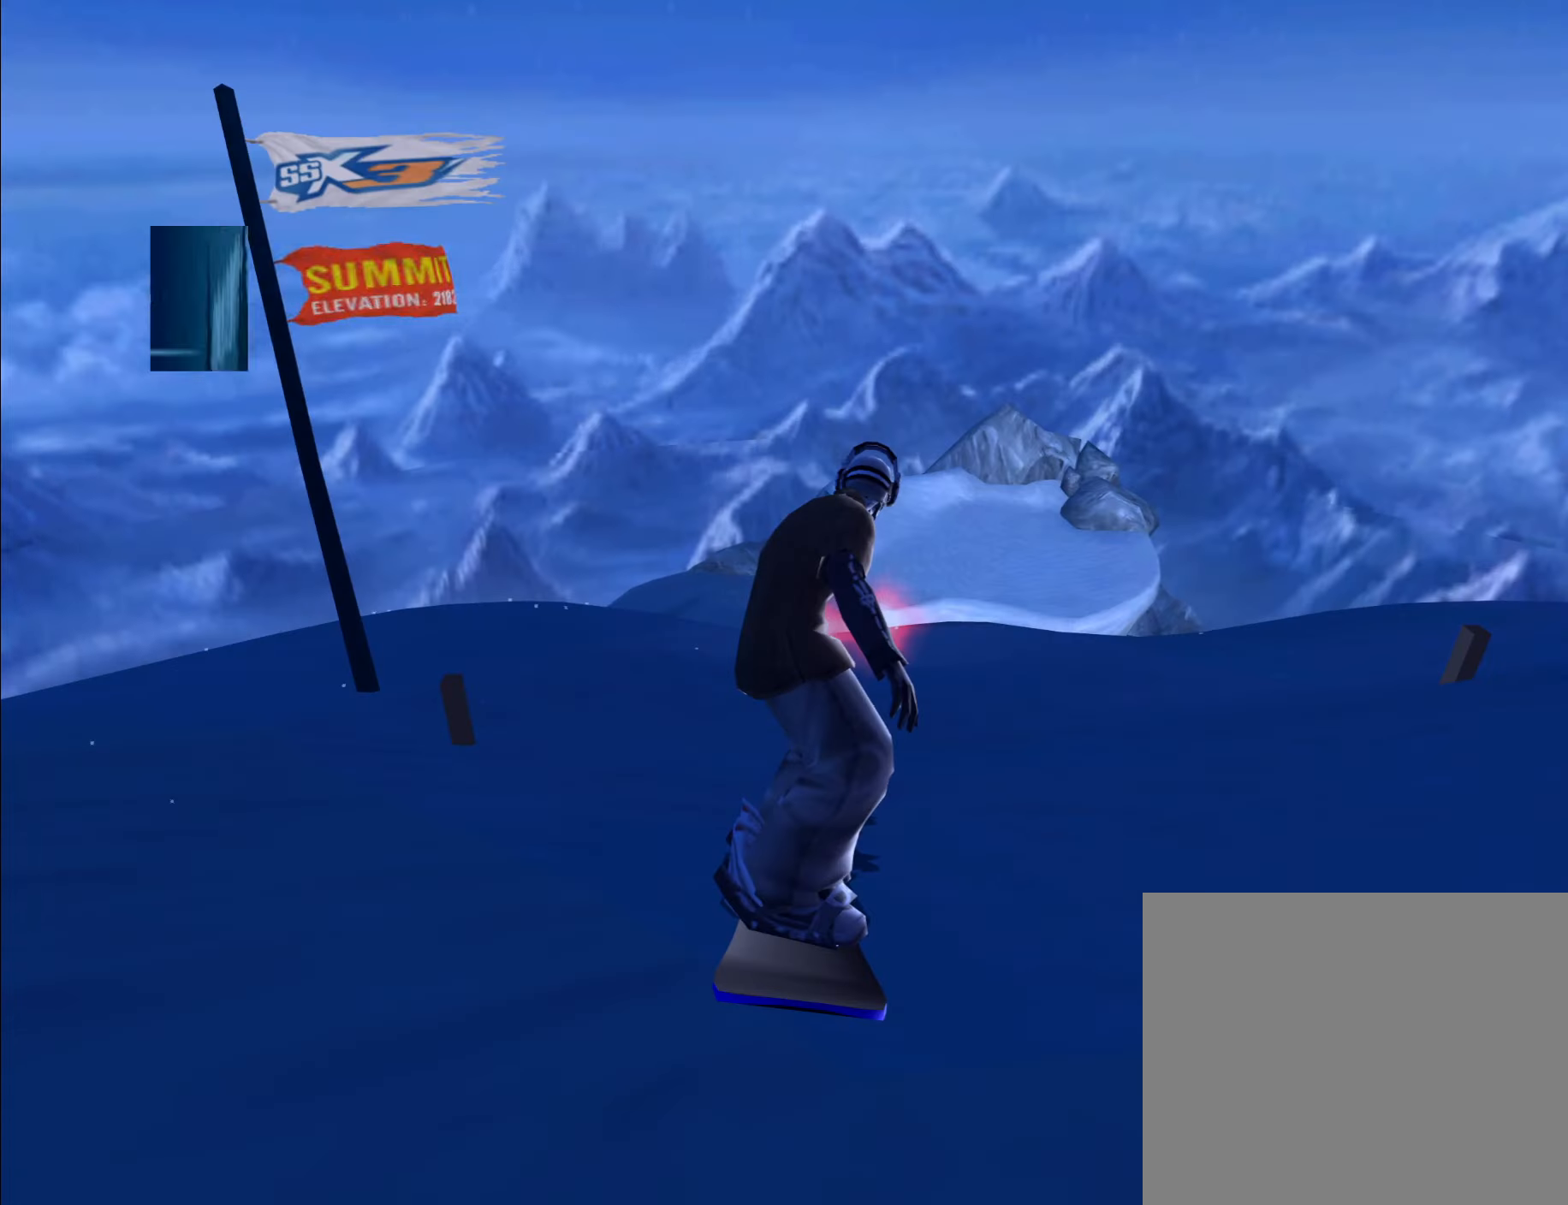
{"dt_ms": 500, "buttons": [], "left_stick": "up-right", "right_stick": "center", "events": [[266, "left_stick", "up-right"]]}
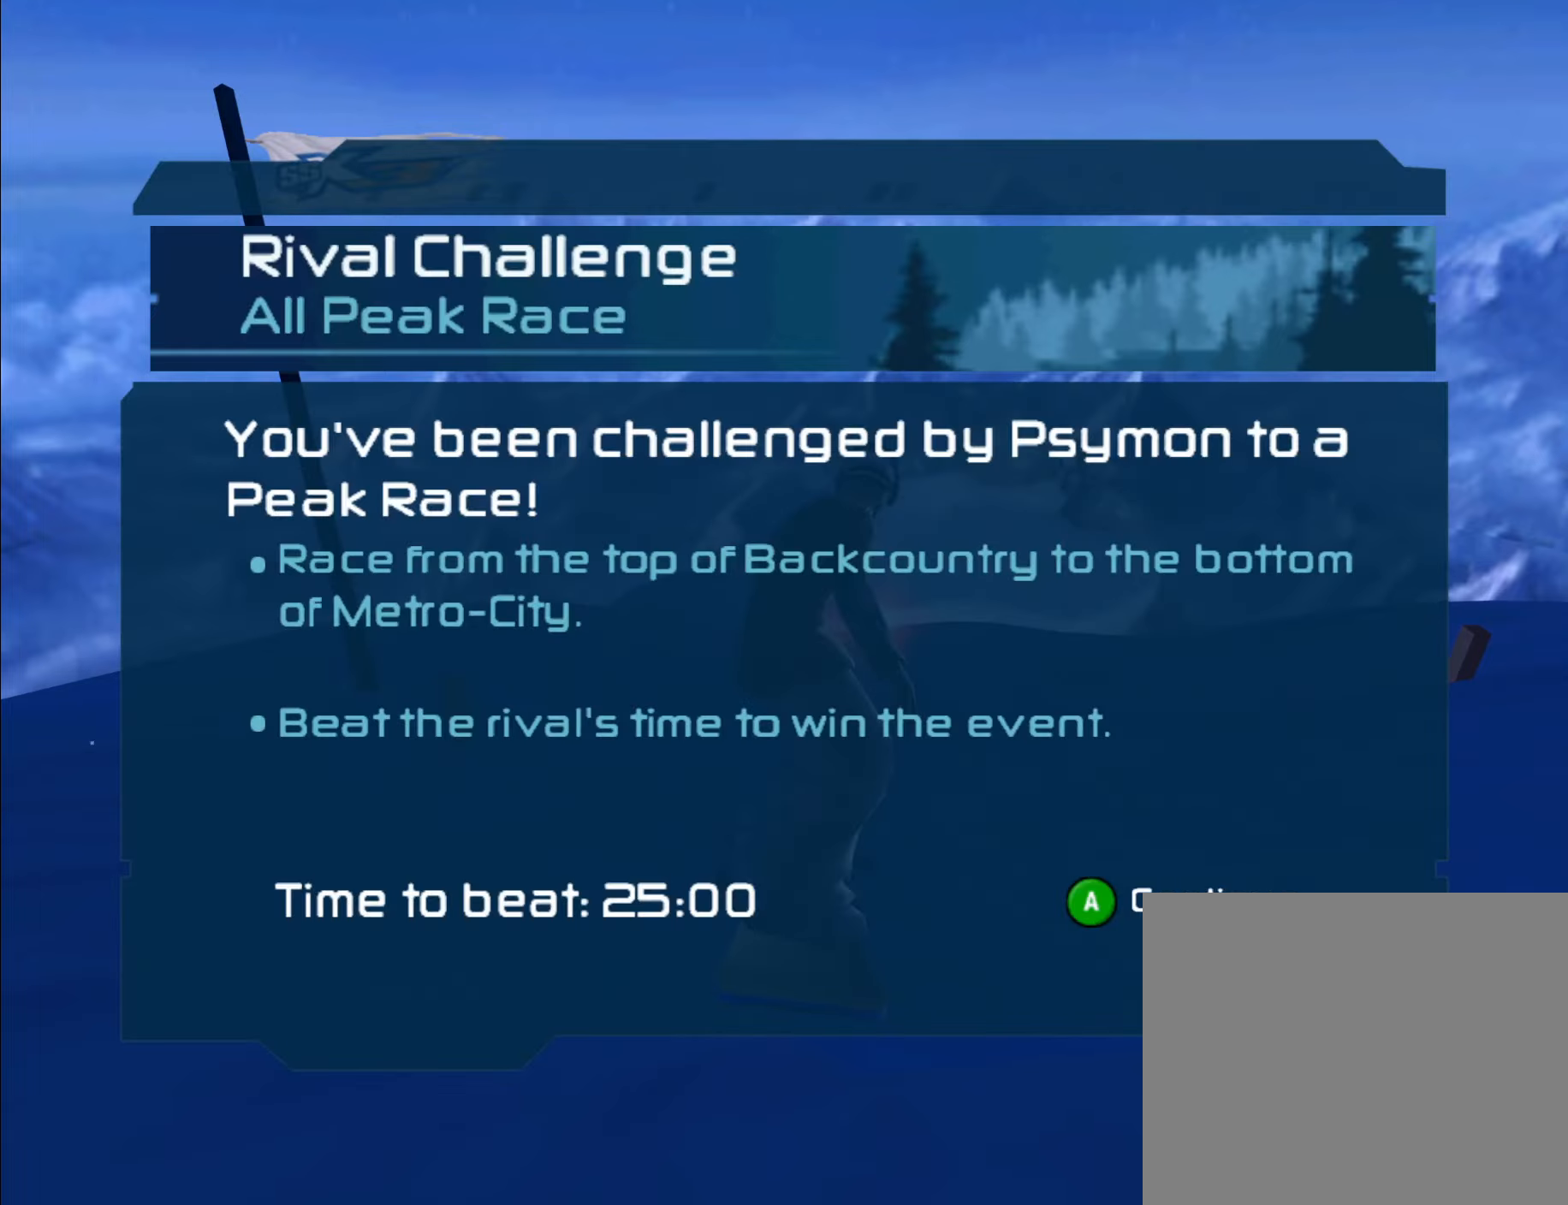
{"dt_ms": 500, "buttons": [], "left_stick": "up-right", "right_stick": "center"}